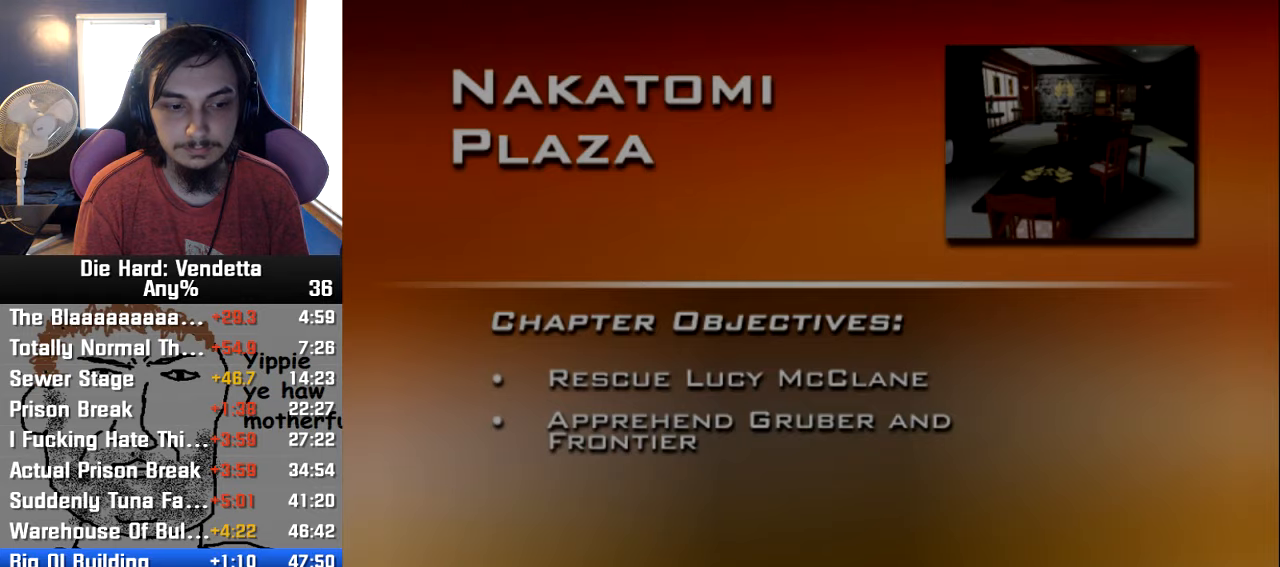
Gameplay with a controller (Nintendo layout); each line is a JSON object with the inputs held at the frame after it (dt_ms = milliseconds from this image to that frame). "events" lists button and stick changes between this image and that frame as [ms after this image, input, new state], when the widget could be followed in between. Not read: L2 L3 R3.
{"dt_ms": 500, "buttons": [], "left_stick": "center", "right_stick": "down", "events": [[467, "right_stick", "down"]]}
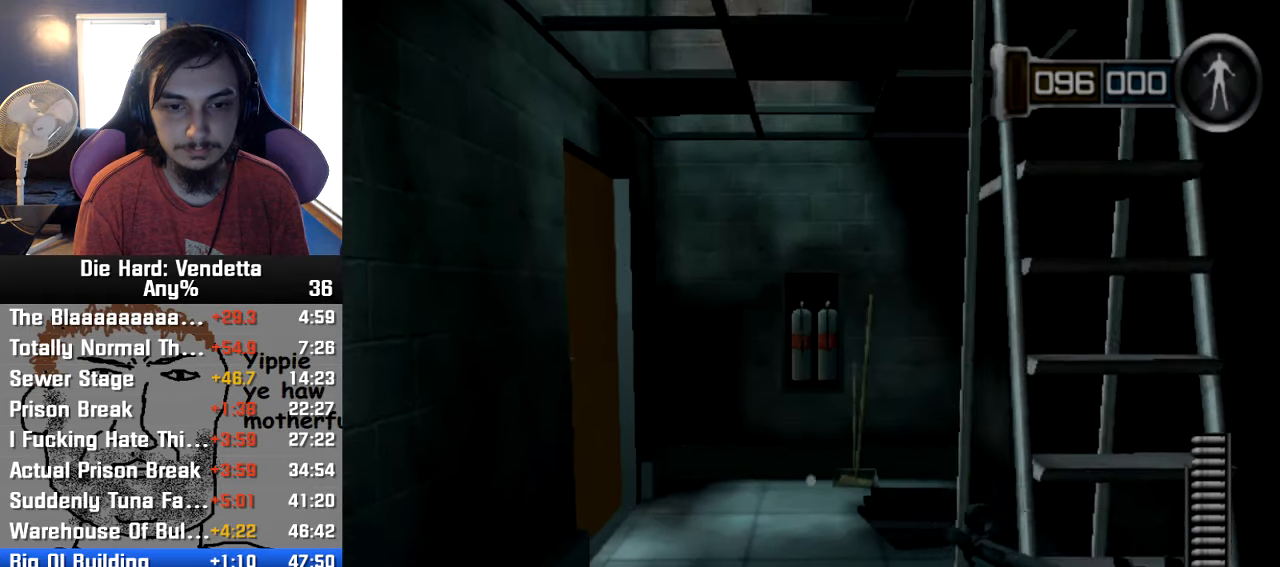
{"dt_ms": 500, "buttons": [], "left_stick": "up", "right_stick": "left", "events": [[100, "left_stick", "up-right"], [250, "right_stick", "center"], [267, "left_stick", "up"], [450, "right_stick", "left"]]}
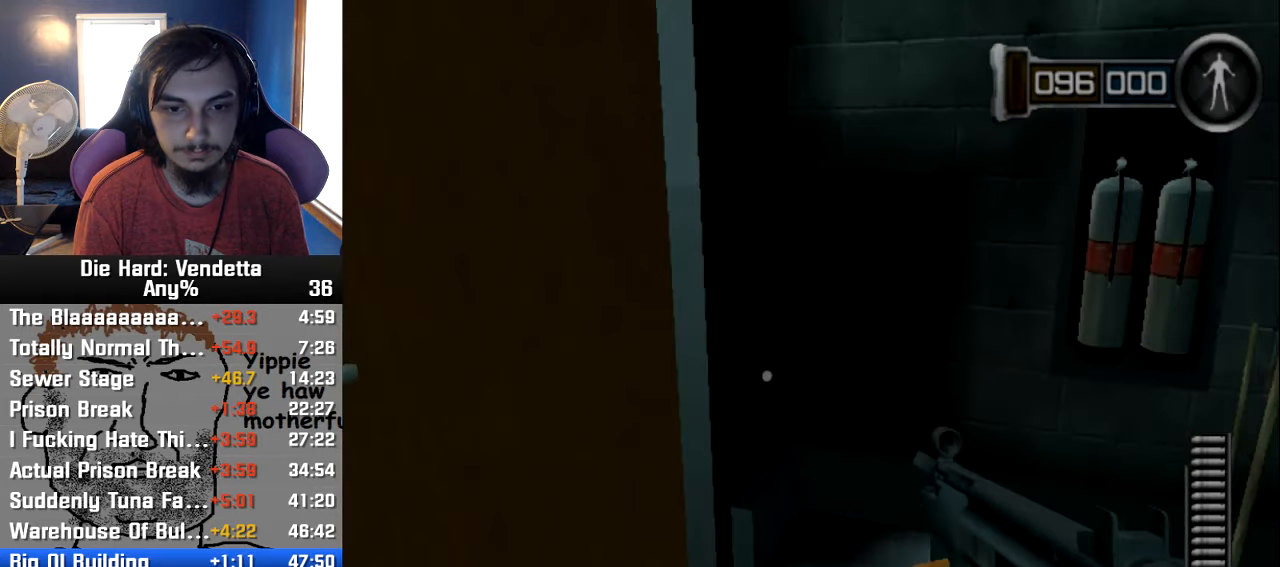
{"dt_ms": 500, "buttons": [], "left_stick": "right", "right_stick": "center", "events": [[134, "A", "down"], [134, "right_stick", "center"], [184, "left_stick", "down"], [234, "A", "up"], [267, "right_stick", "left"], [300, "left_stick", "right"], [450, "right_stick", "center"]]}
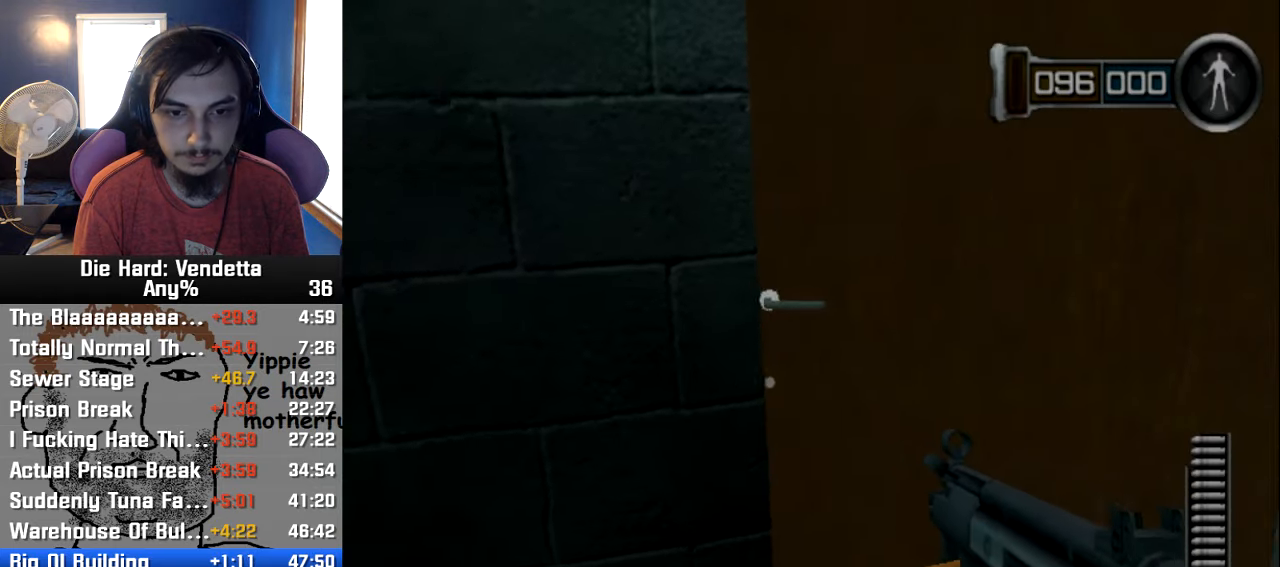
{"dt_ms": 500, "buttons": [], "left_stick": "up-left", "right_stick": "center", "events": [[117, "left_stick", "up-right"], [200, "right_stick", "left"], [384, "left_stick", "up"], [384, "right_stick", "center"], [484, "left_stick", "up-left"]]}
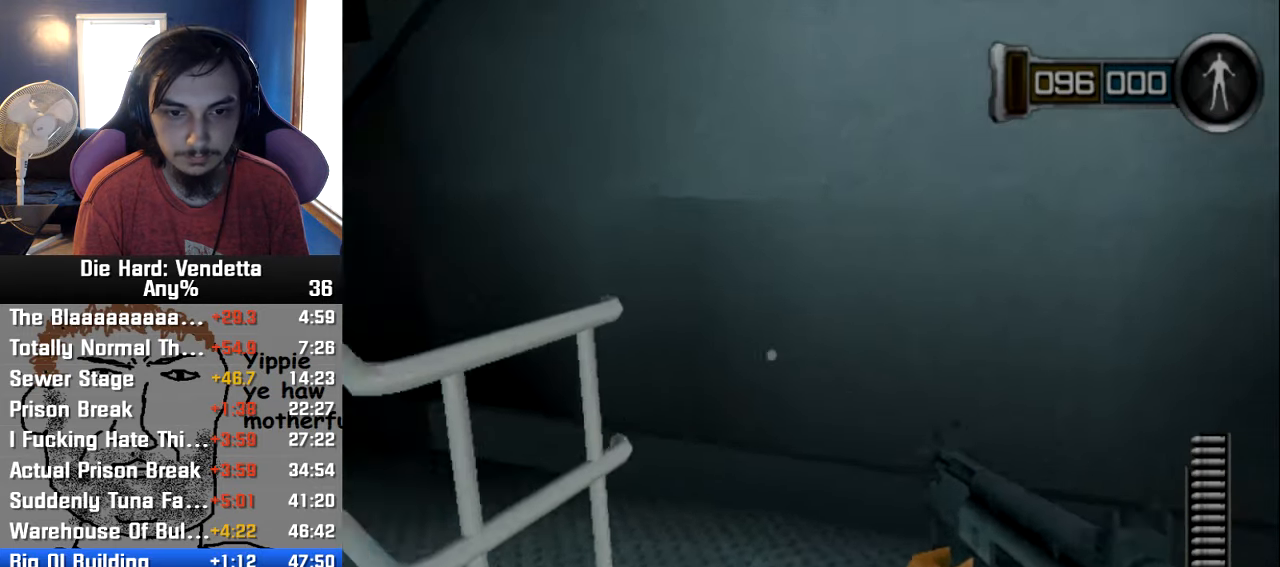
{"dt_ms": 500, "buttons": [], "left_stick": "up-left", "right_stick": "center", "events": [[84, "right_stick", "left"], [484, "right_stick", "center"]]}
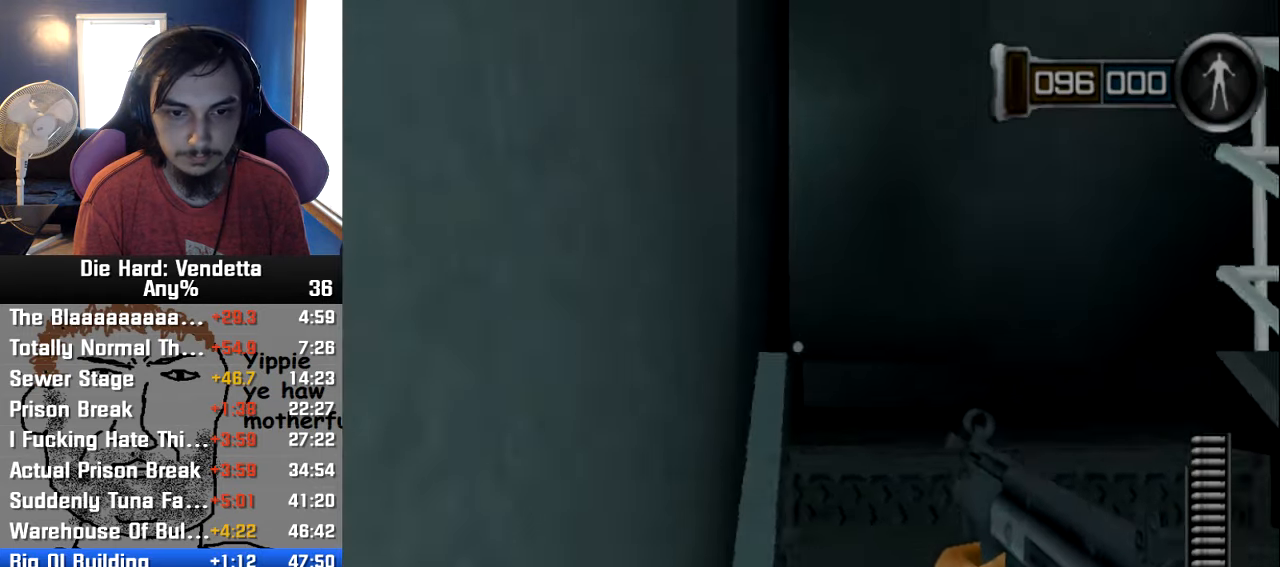
{"dt_ms": 500, "buttons": [], "left_stick": "up-left", "right_stick": "right"}
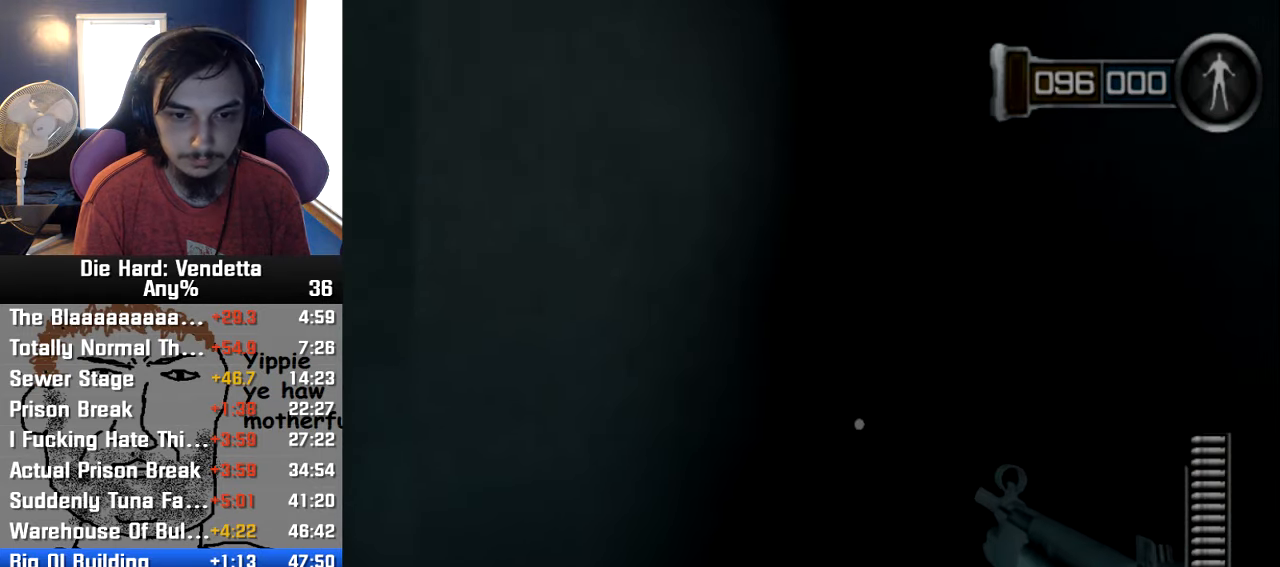
{"dt_ms": 500, "buttons": [], "left_stick": "up-left", "right_stick": "right", "events": []}
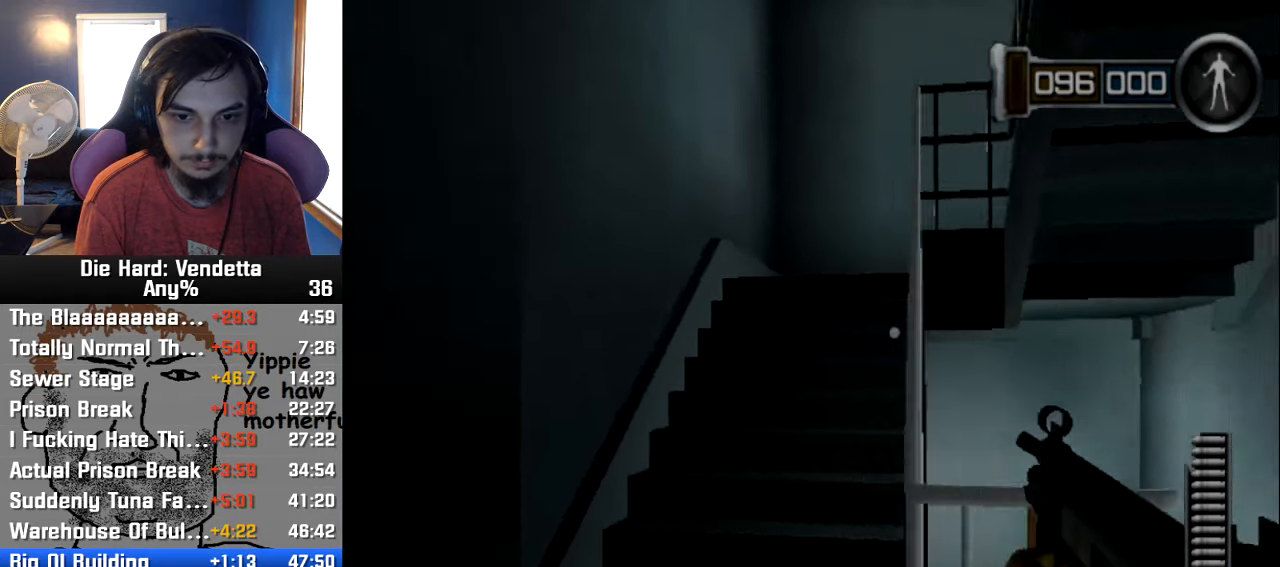
{"dt_ms": 500, "buttons": [], "left_stick": "up-left", "right_stick": "right", "events": []}
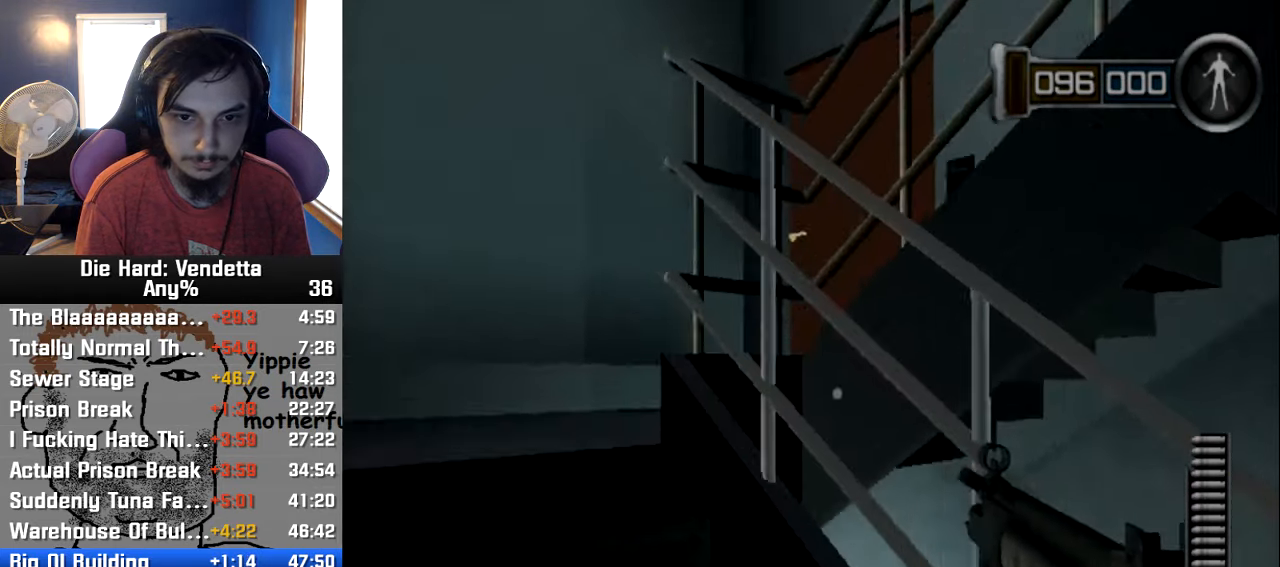
{"dt_ms": 1000, "buttons": [], "left_stick": "up-left", "right_stick": "center"}
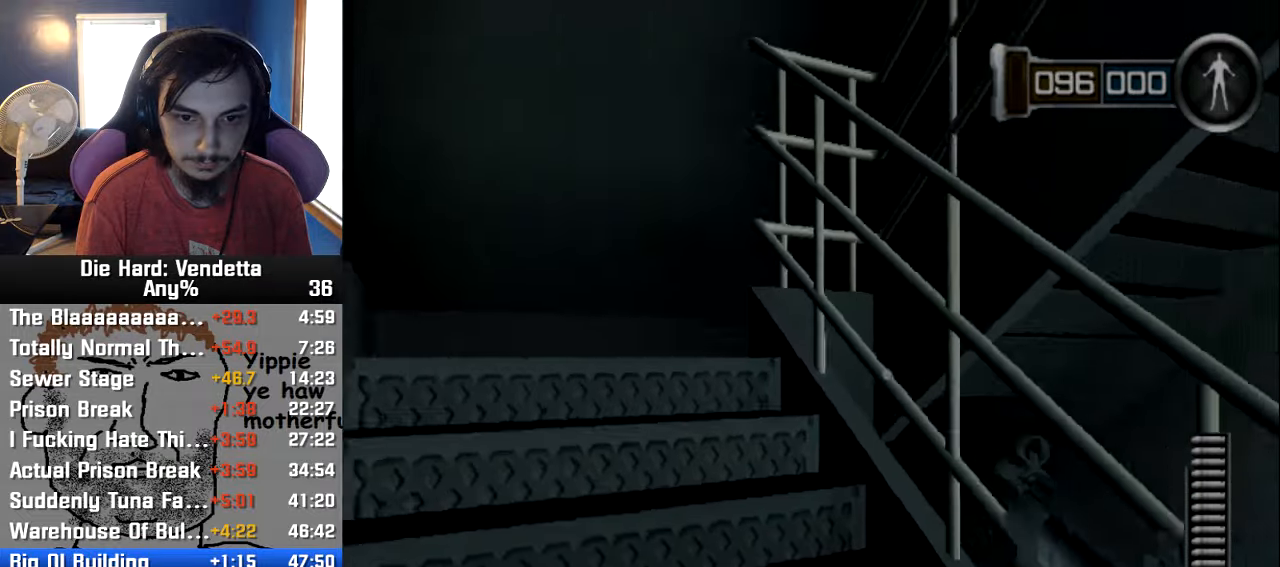
{"dt_ms": 500, "buttons": [], "left_stick": "up-left", "right_stick": "center", "events": []}
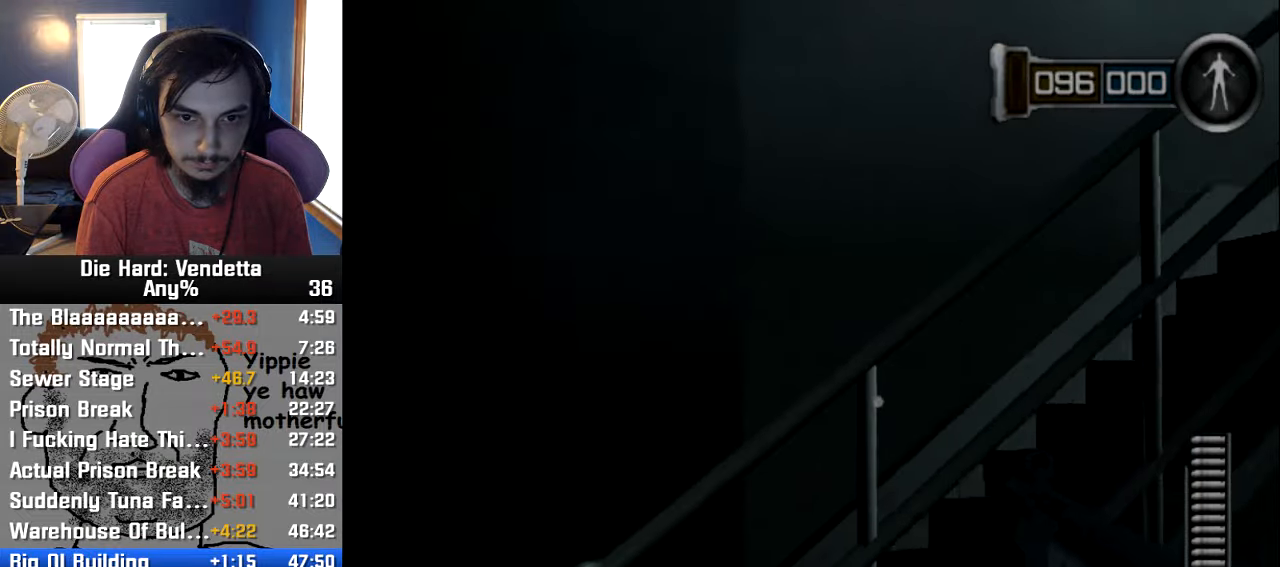
{"dt_ms": 500, "buttons": [], "left_stick": "left", "right_stick": "center", "events": [[50, "left_stick", "left"], [66, "right_stick", "right"], [350, "right_stick", "center"]]}
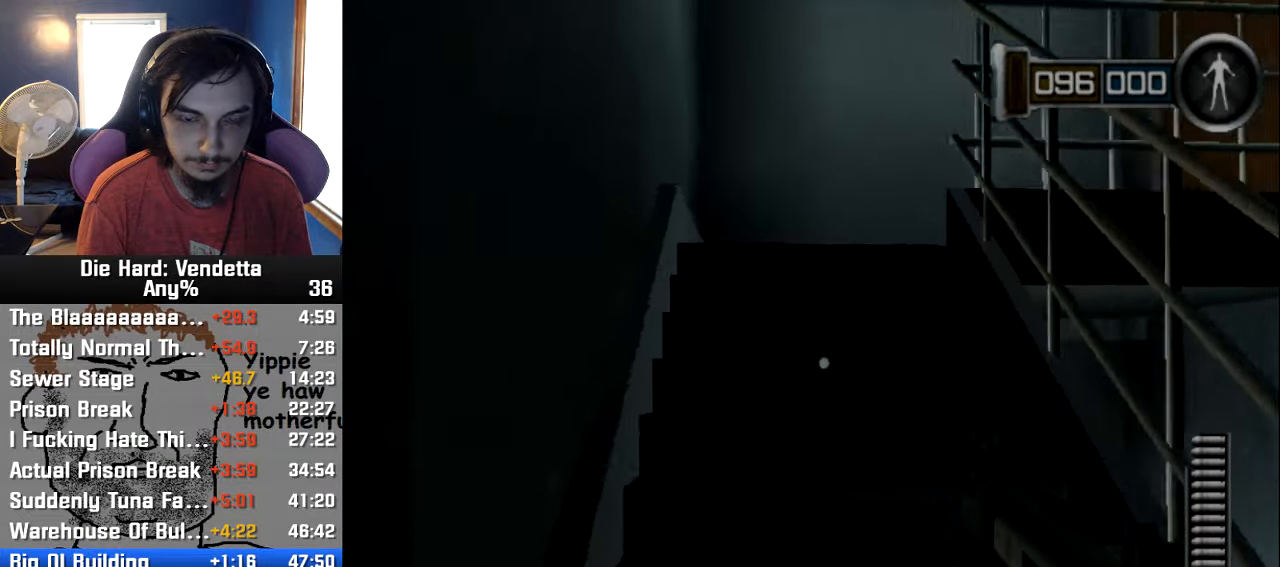
{"dt_ms": 1000, "buttons": [], "left_stick": "up", "right_stick": "center"}
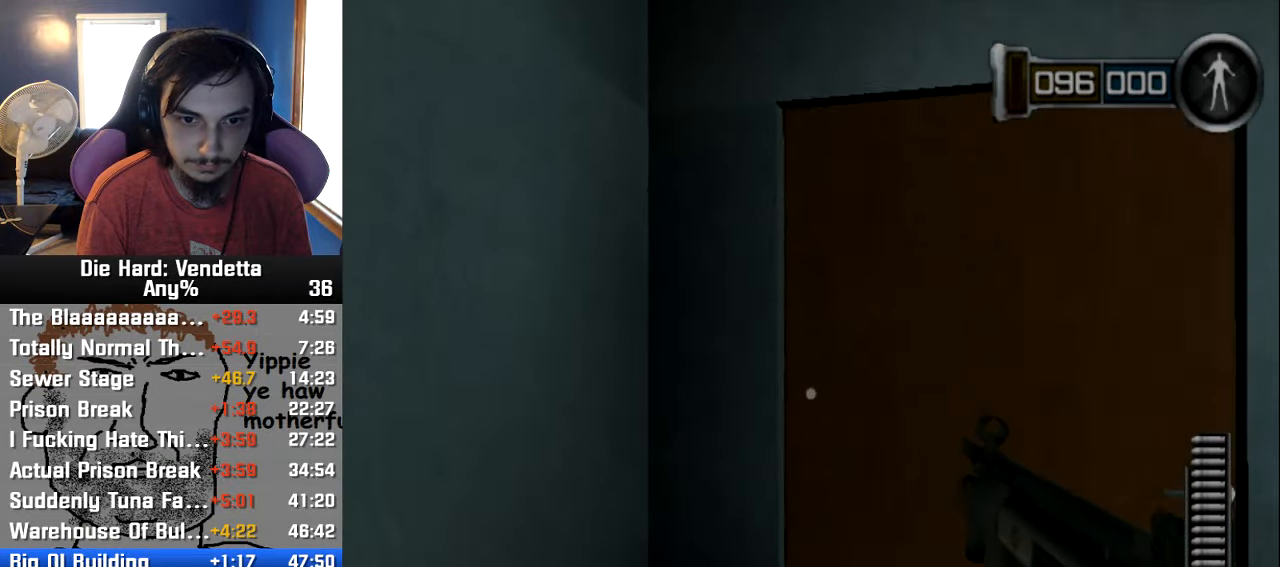
{"dt_ms": 500, "buttons": [], "left_stick": "center", "right_stick": "center", "events": [[66, "A", "down"], [150, "left_stick", "right"], [166, "A", "up"], [216, "left_stick", "down"], [300, "right_stick", "down"], [333, "left_stick", "down-left"], [450, "right_stick", "center"], [466, "left_stick", "center"]]}
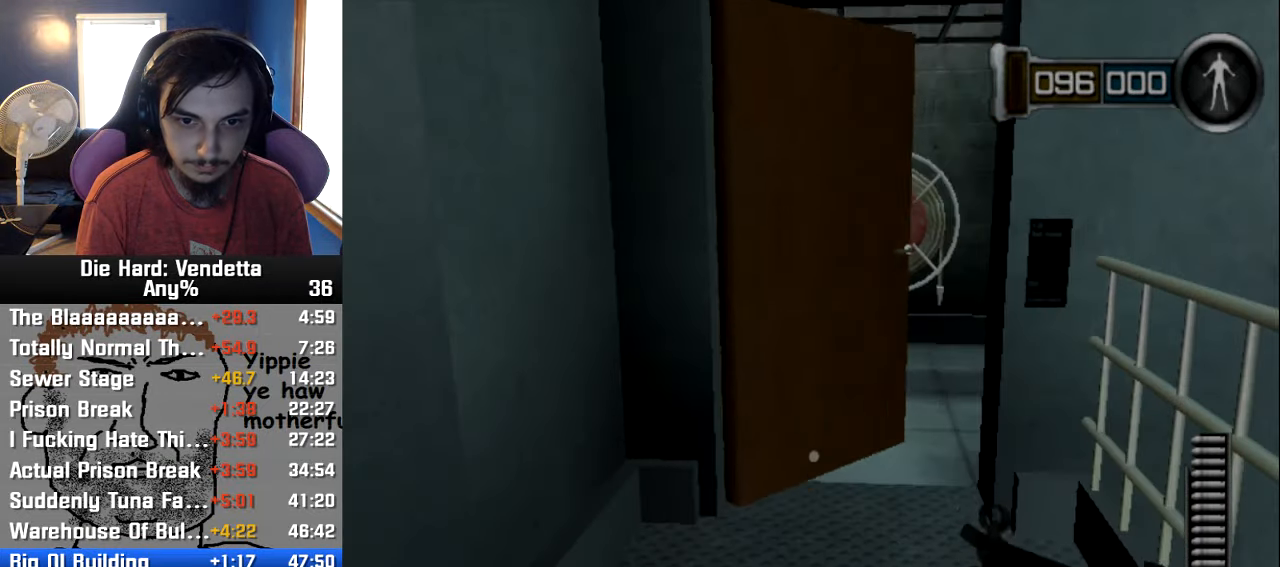
{"dt_ms": 500, "buttons": [], "left_stick": "up-left", "right_stick": "center", "events": [[116, "left_stick", "up"], [183, "left_stick", "up-left"]]}
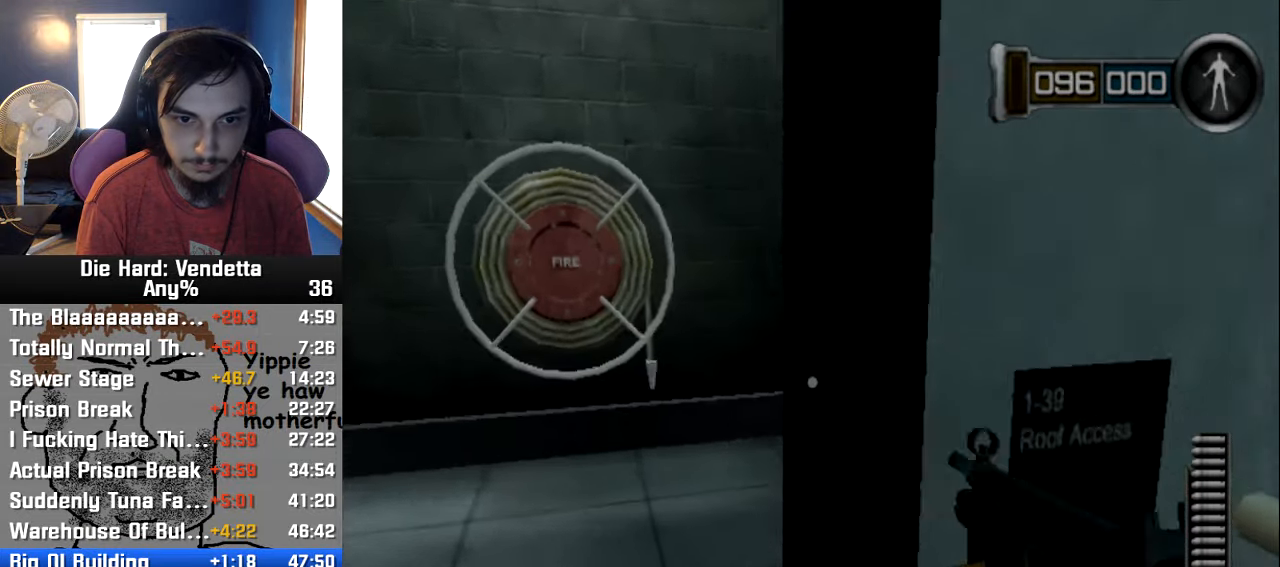
{"dt_ms": 1000, "buttons": [], "left_stick": "down", "right_stick": "center"}
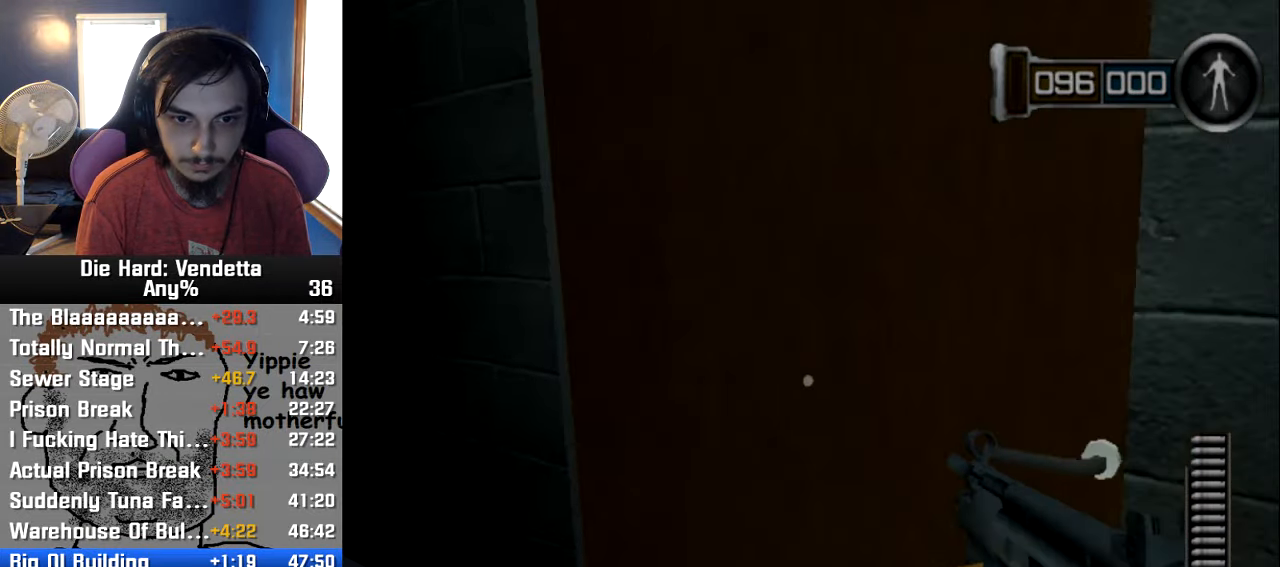
{"dt_ms": 500, "buttons": [], "left_stick": "up", "right_stick": "center", "events": [[33, "left_stick", "down-left"], [250, "left_stick", "up-left"], [467, "left_stick", "up"]]}
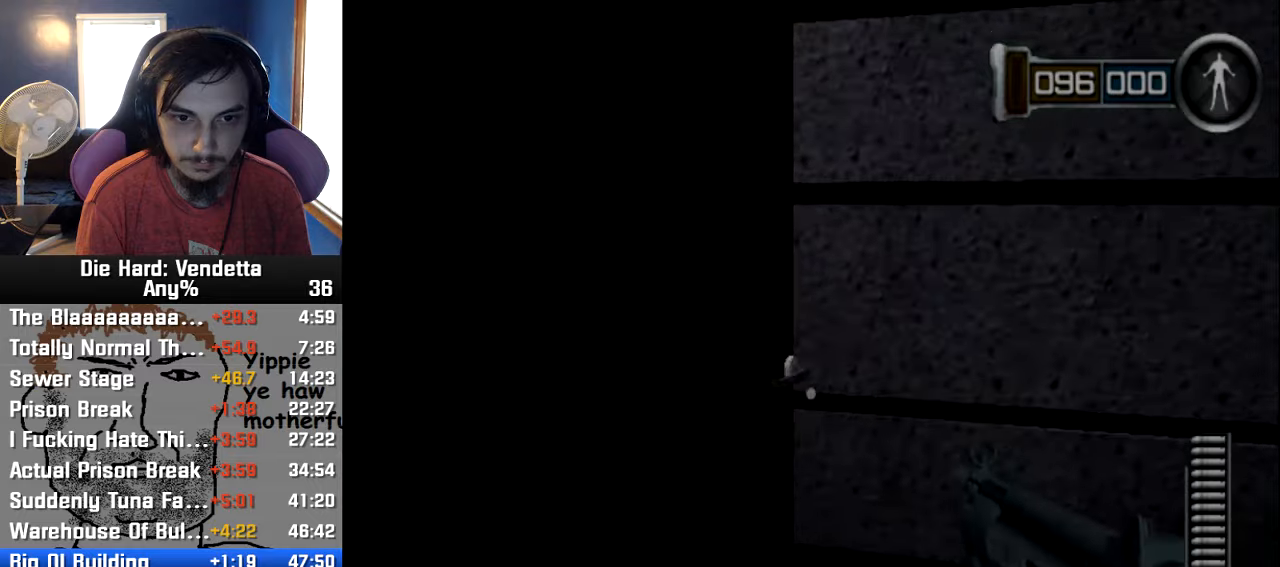
{"dt_ms": 500, "buttons": [], "left_stick": "up-right", "right_stick": "center", "events": [[67, "left_stick", "up-right"], [200, "right_stick", "left"], [233, "left_stick", "right"], [467, "left_stick", "up-right"], [467, "right_stick", "center"]]}
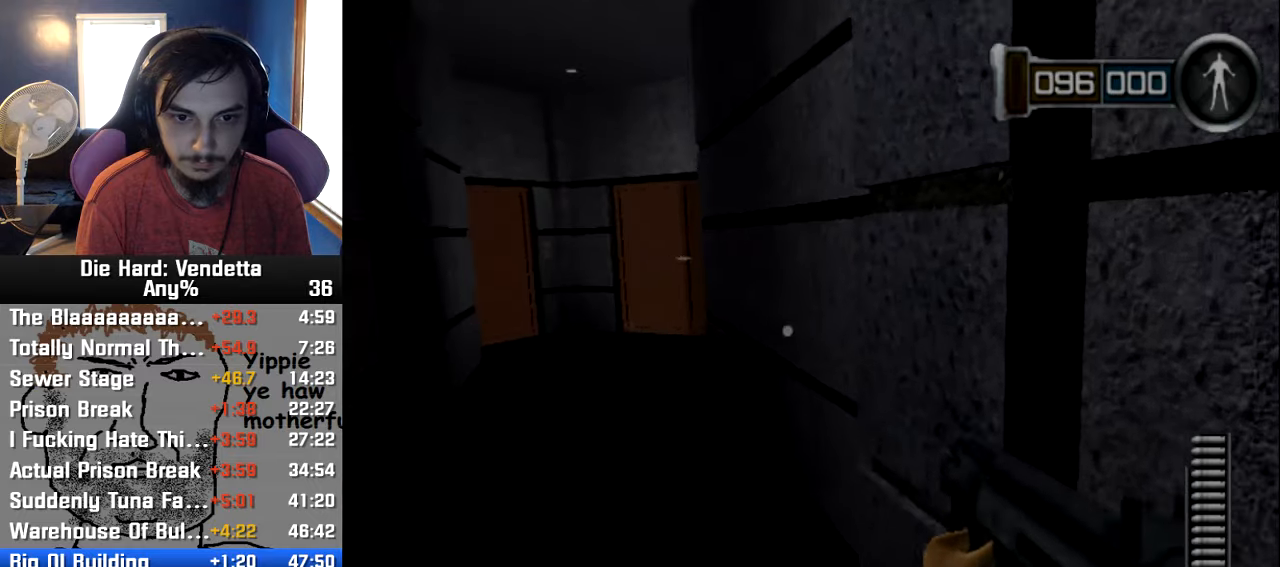
{"dt_ms": 500, "buttons": [], "left_stick": "up-left", "right_stick": "center", "events": [[33, "left_stick", "up"], [100, "left_stick", "up-left"]]}